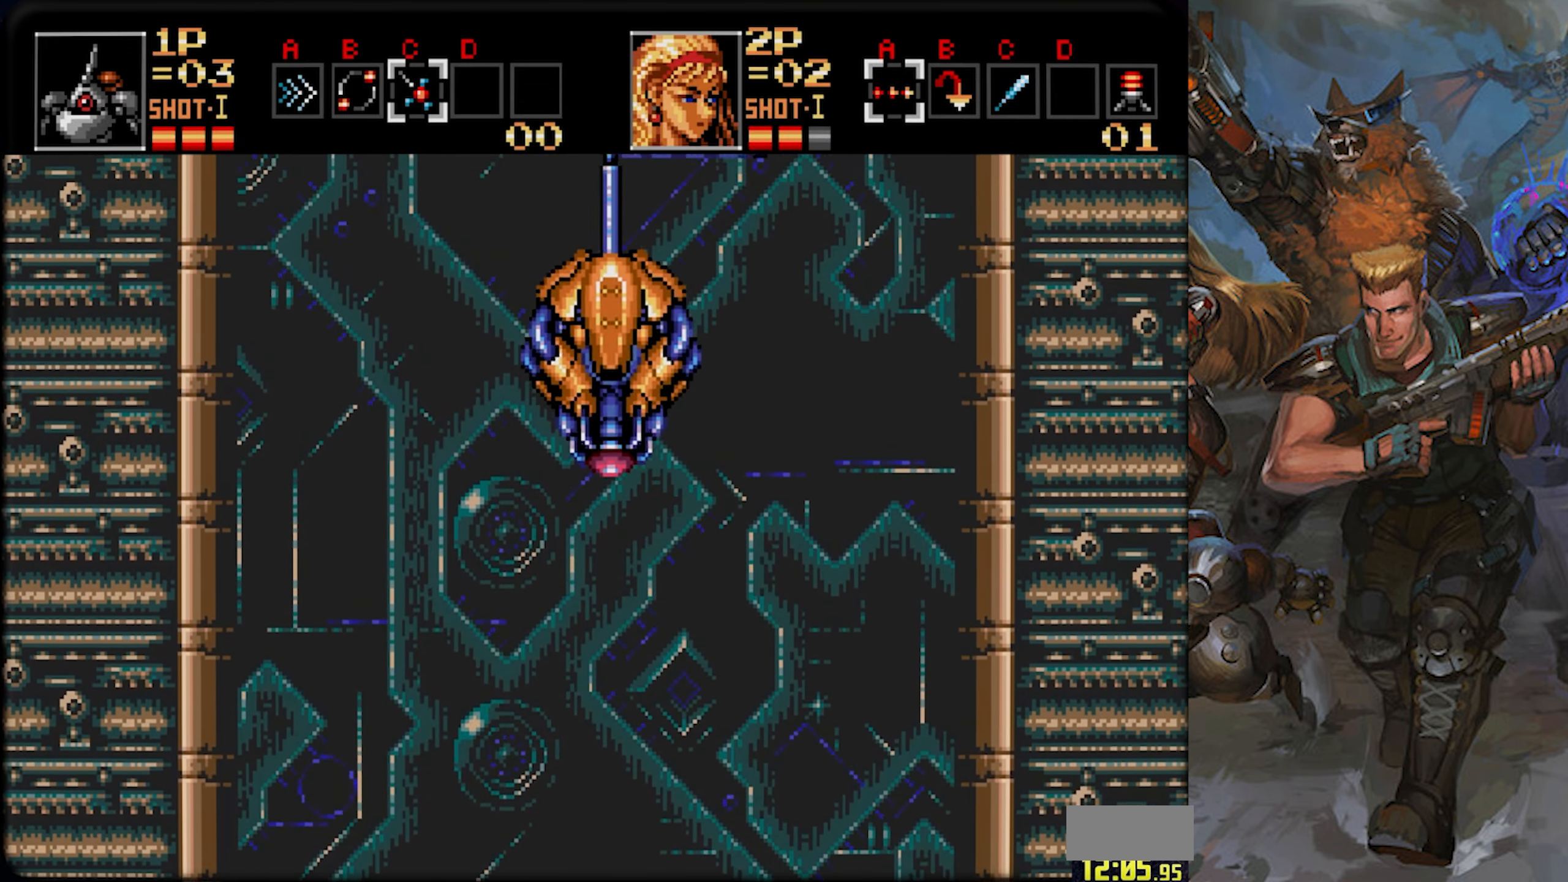
Gameplay with a controller (PlayStation layout); each line is a JSON object with the inputs held at the frame after it. "events" lists button and stick changes between this image and that frame as [ms after this image, input, new state], when the widget could be followed in between. Not read: L1 L2 L3 R1 R2 R3 SELECT START.
{"buttons": ["DPAD_UP"], "left_stick": "center", "right_stick": "center", "events": []}
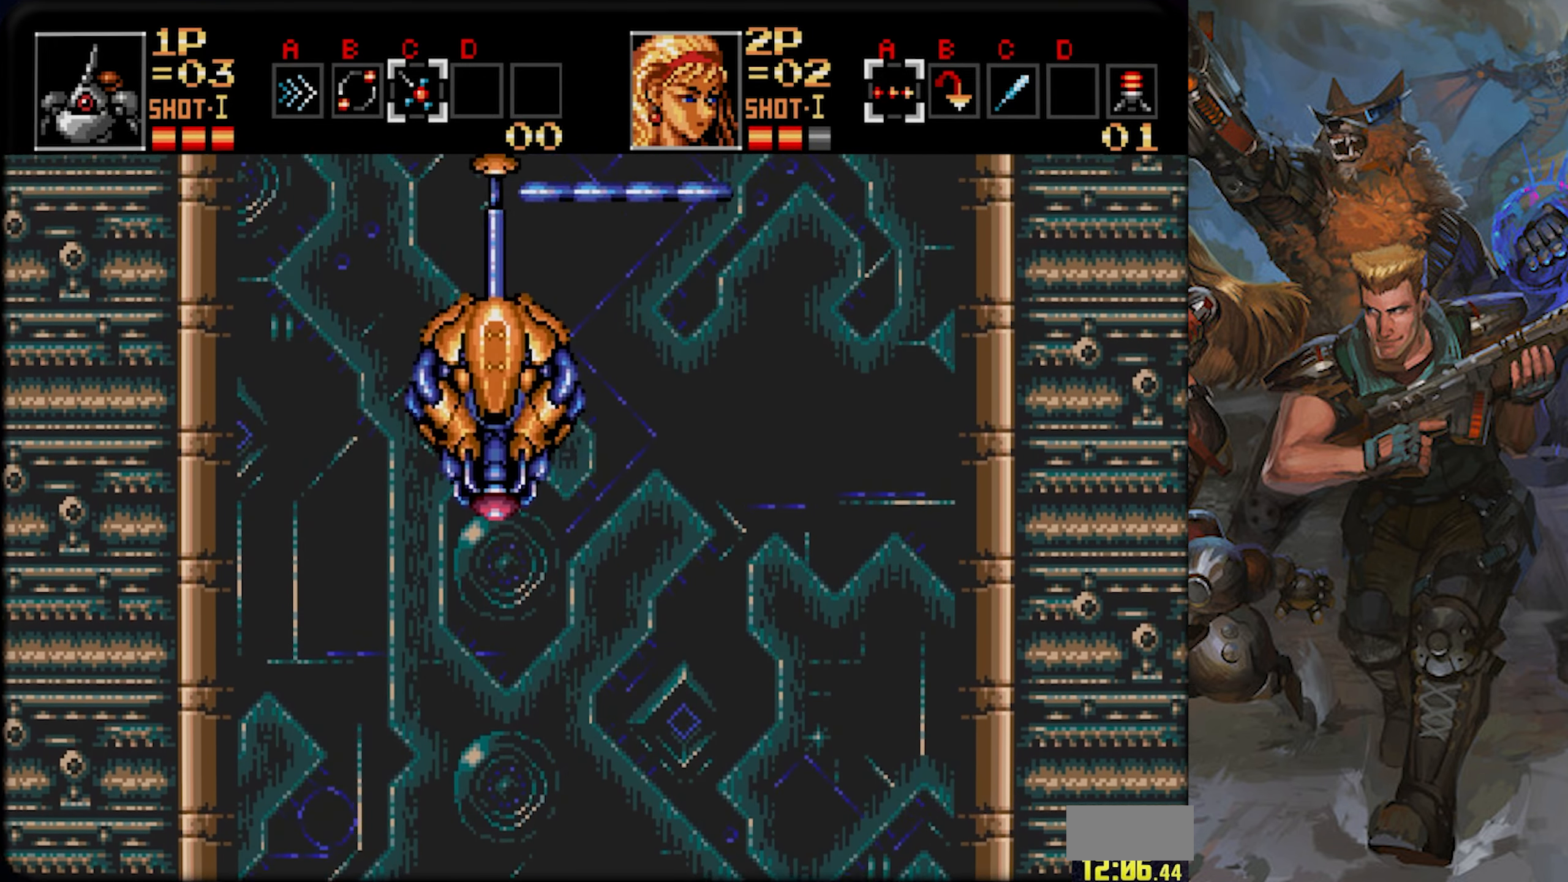
{"buttons": ["DPAD_UP"], "left_stick": "center", "right_stick": "center", "events": []}
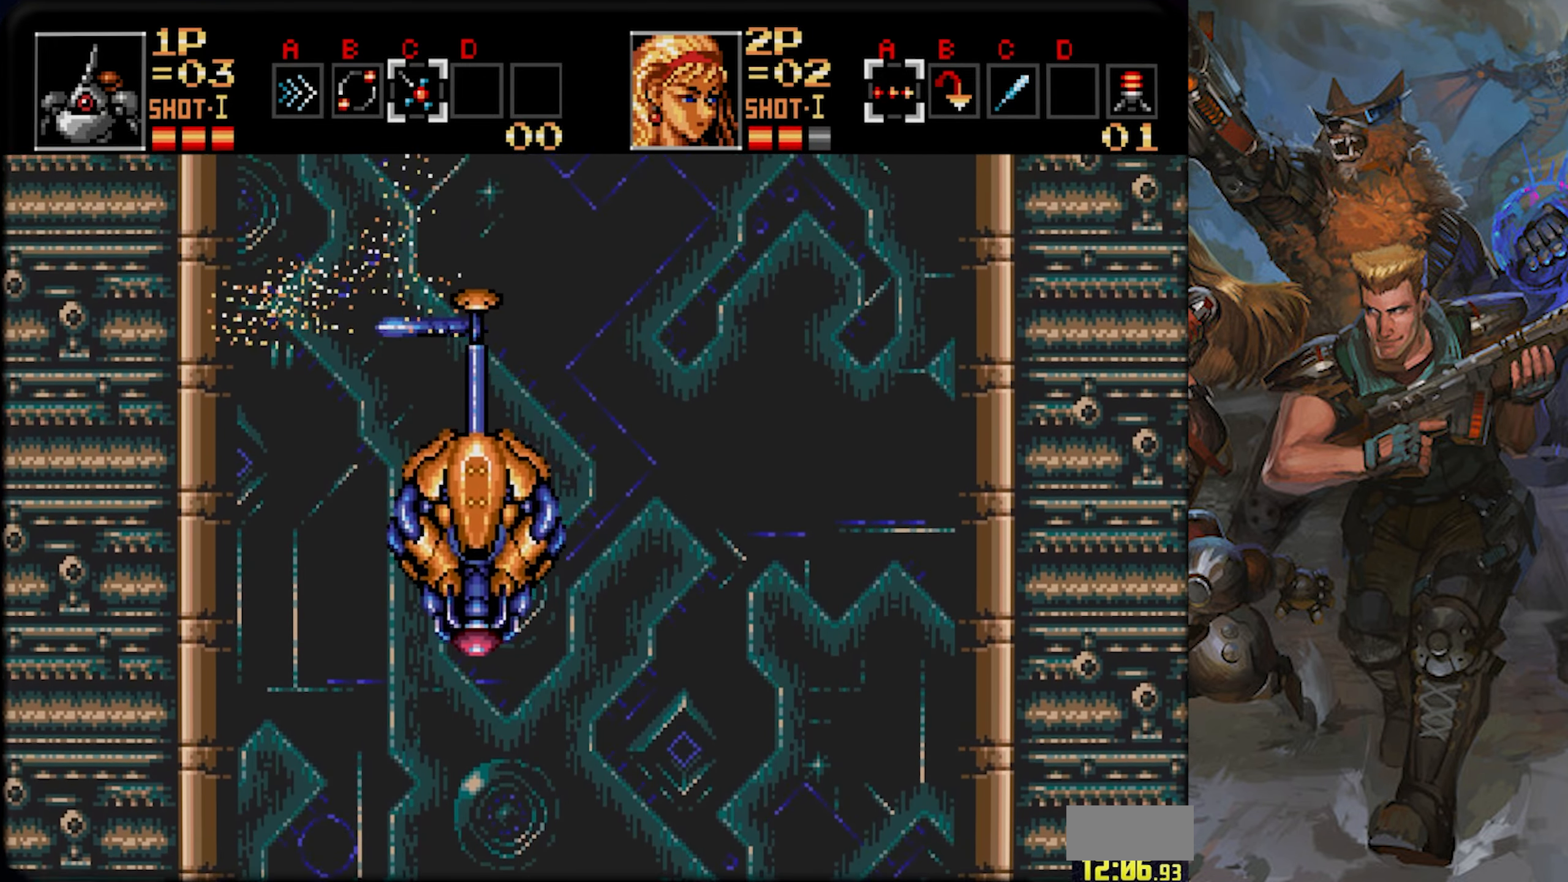
{"buttons": ["DPAD_UP"], "left_stick": "center", "right_stick": "center", "events": []}
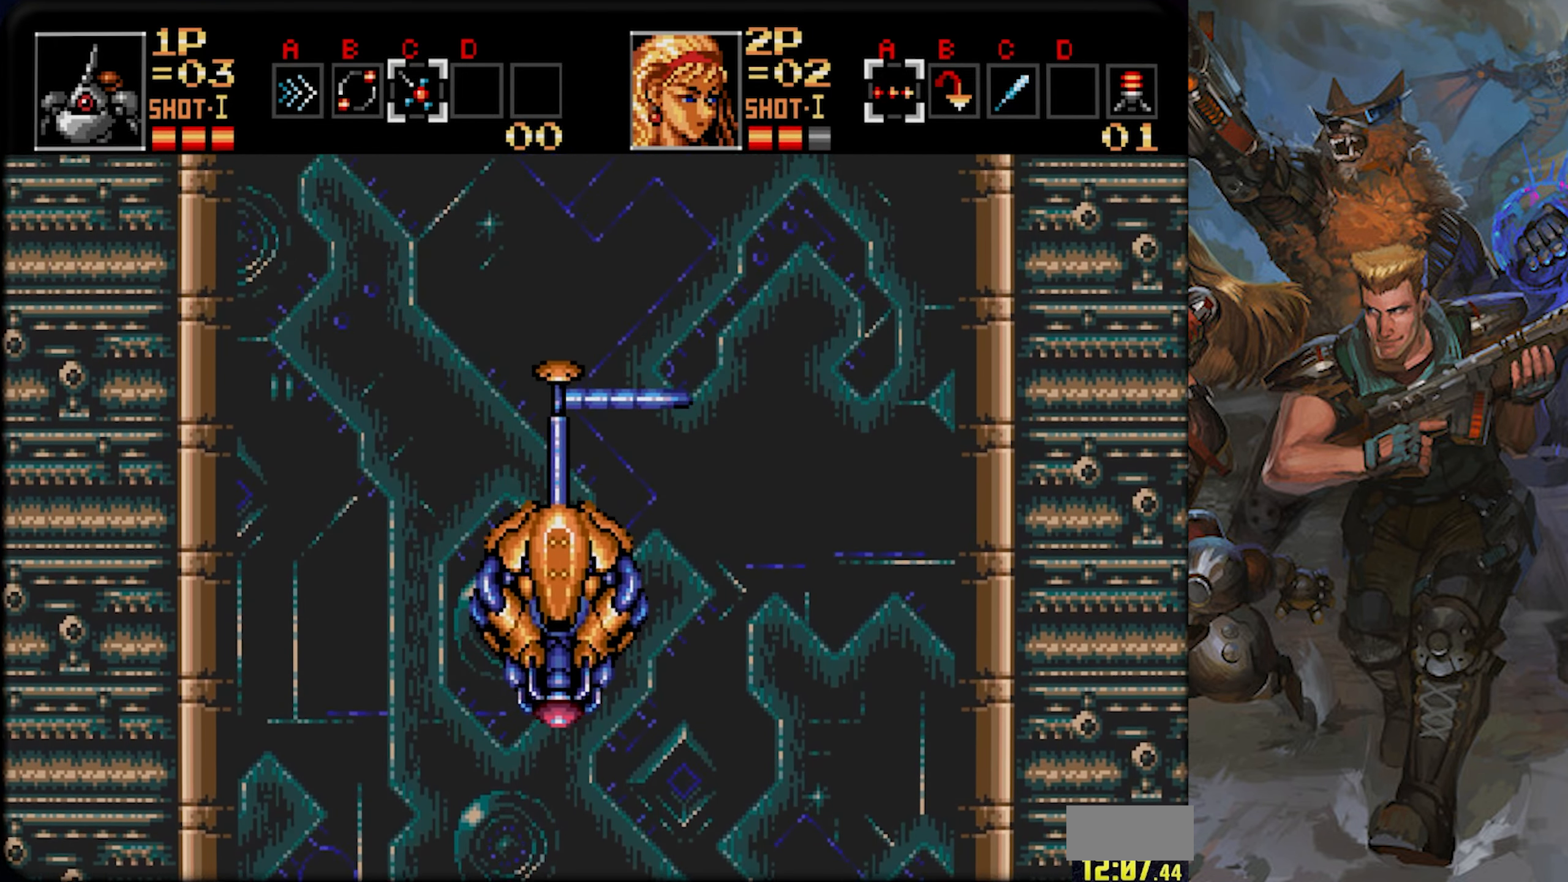
{"buttons": ["DPAD_UP"], "left_stick": "center", "right_stick": "center", "events": []}